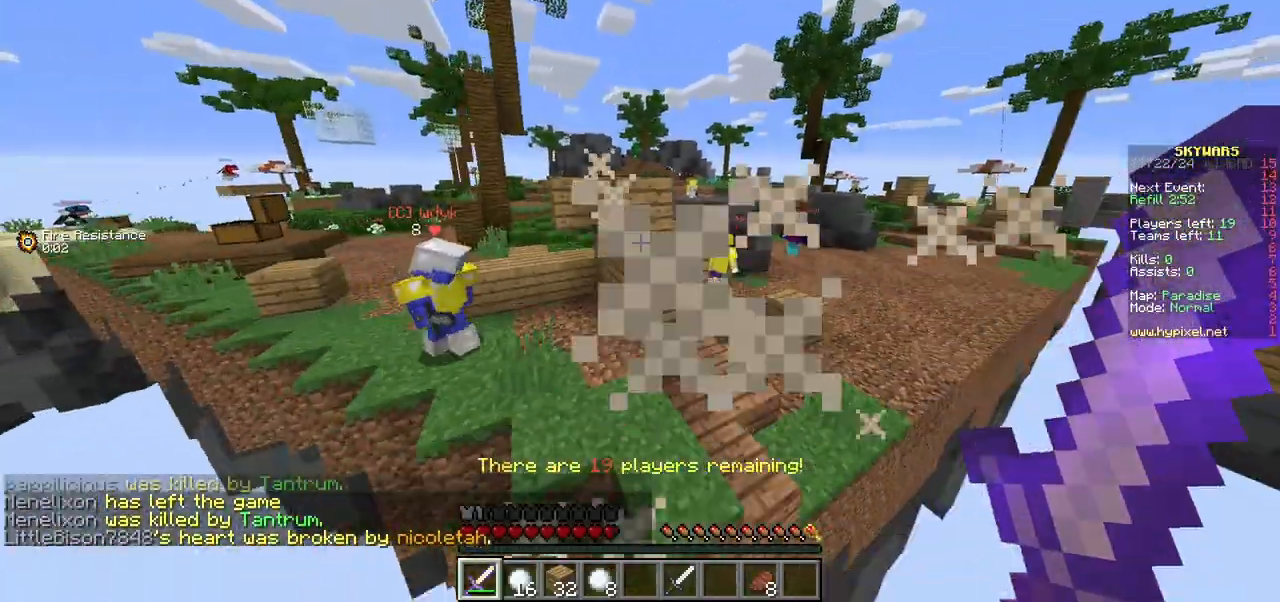
Gameplay with keyboard and mouse; each line is a JSON object with the keys and mouse buttons held at the frame after it. "events" lists presses ("down") and releases ("up") of "a", "d", "s", "w", "mouse_left" and "mouse_right" between this image and that frame as [ms after this image, input, new state], when the widget could be followed in between. "mouse_left", "mouse_right" = the "left", "right" buttons of the "mouse" list. No other keys are recorded. Fast repeated clicks can show as one long hold. Mouse movement is not recorded.
{"keys": ["w"], "mouse": [], "events": [[83, "d", "up"]]}
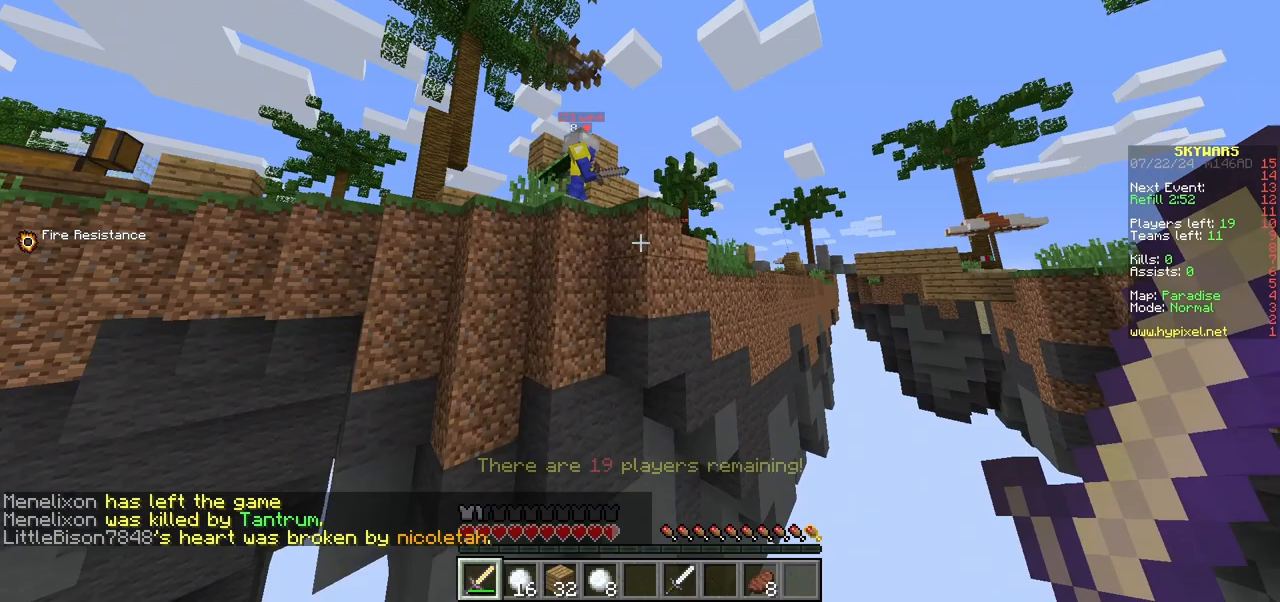
{"keys": ["w"], "mouse": [], "events": []}
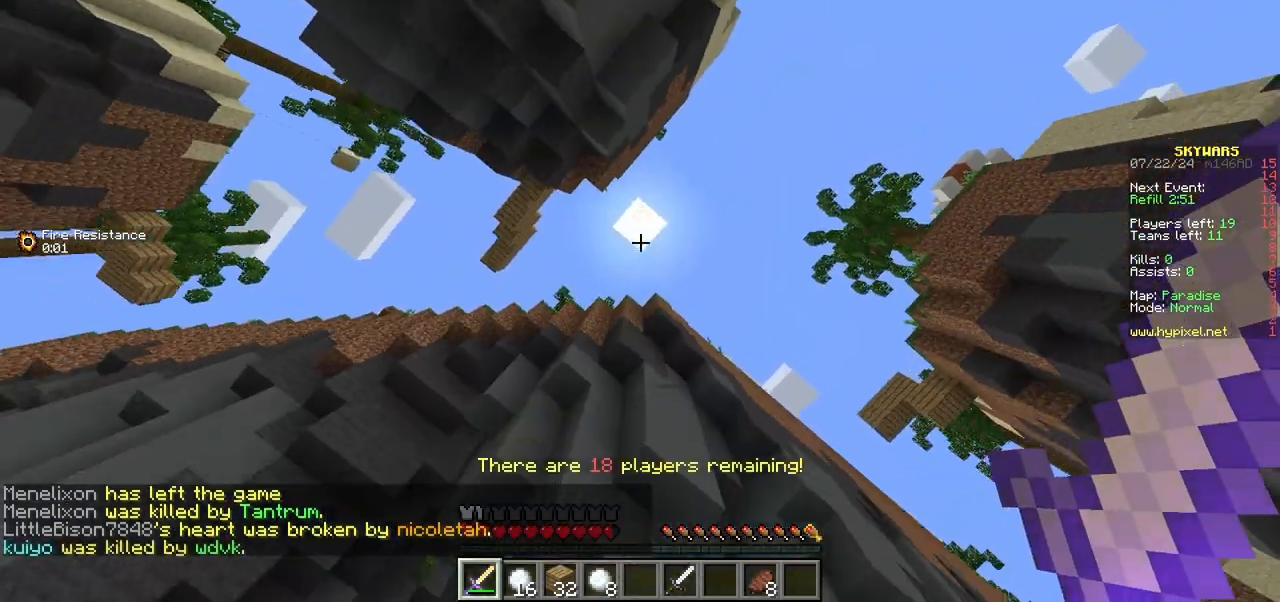
{"keys": ["w"], "mouse": [], "events": []}
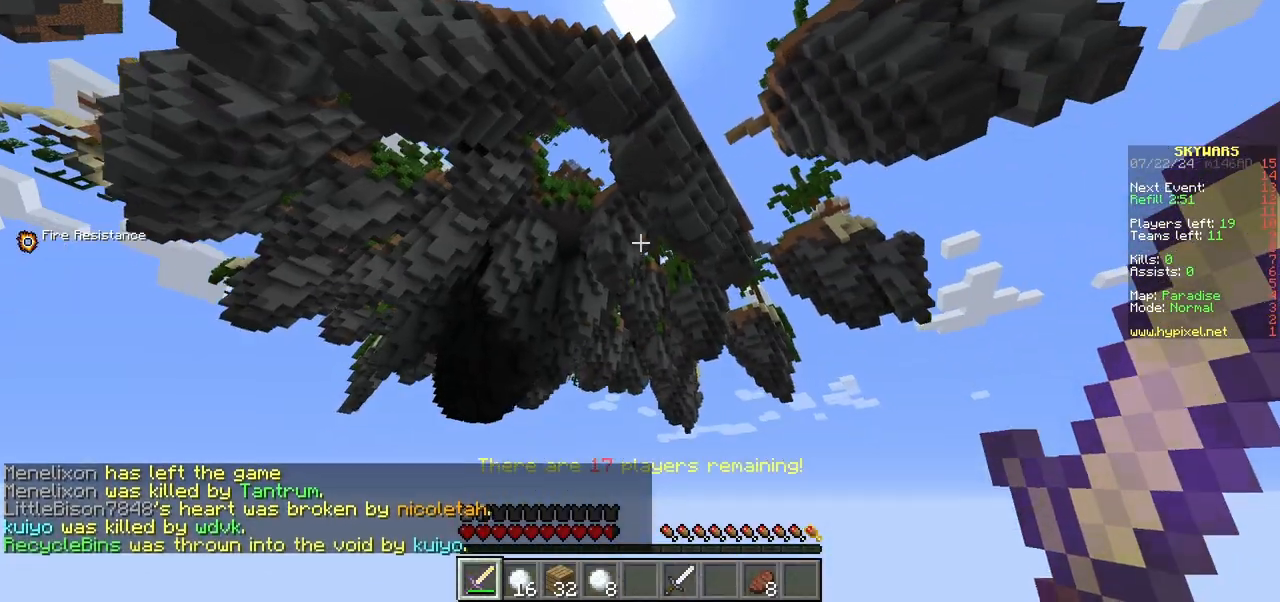
{"keys": ["w"], "mouse": [], "events": []}
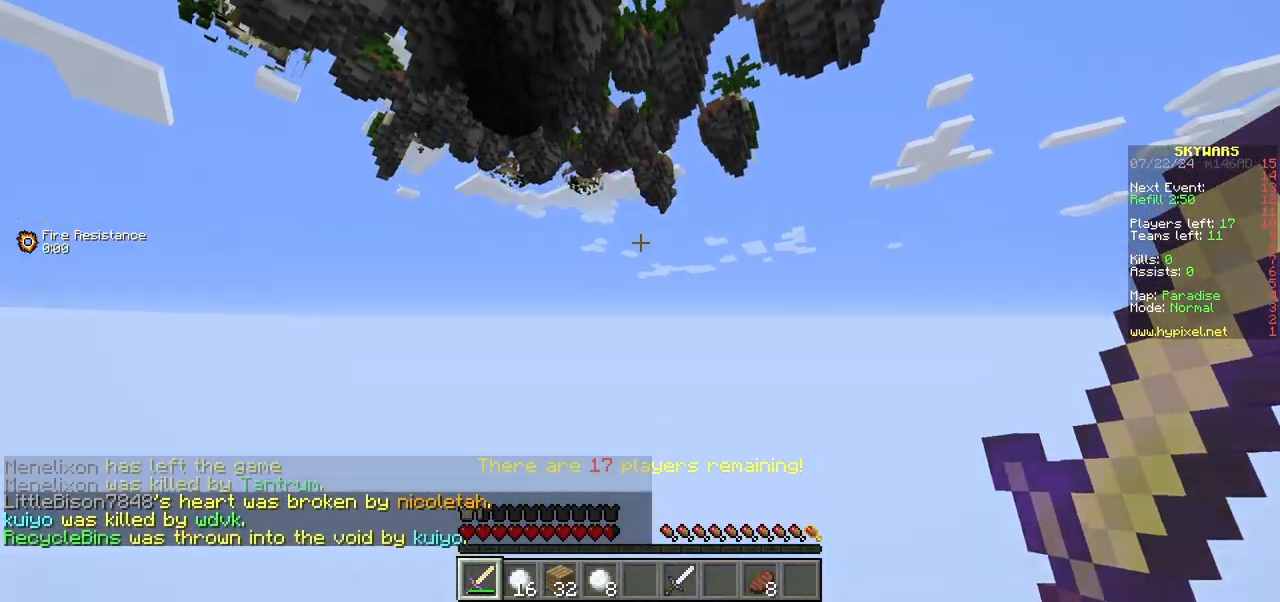
{"keys": [], "mouse": [], "events": [[133, "w", "up"]]}
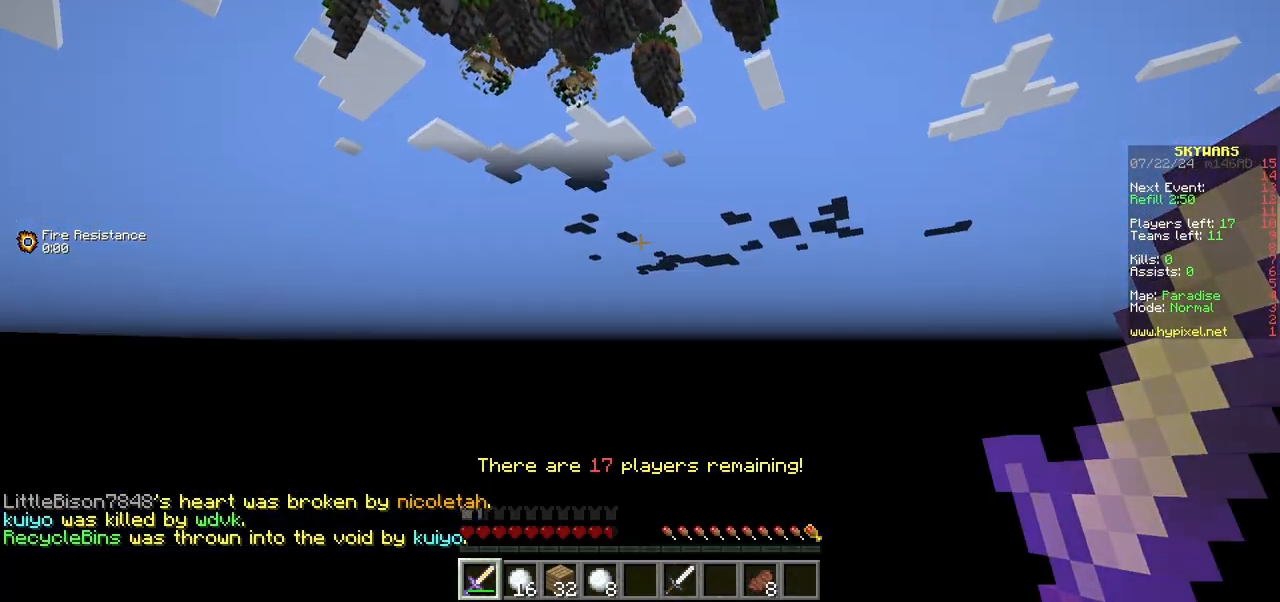
{"keys": [], "mouse": [], "events": []}
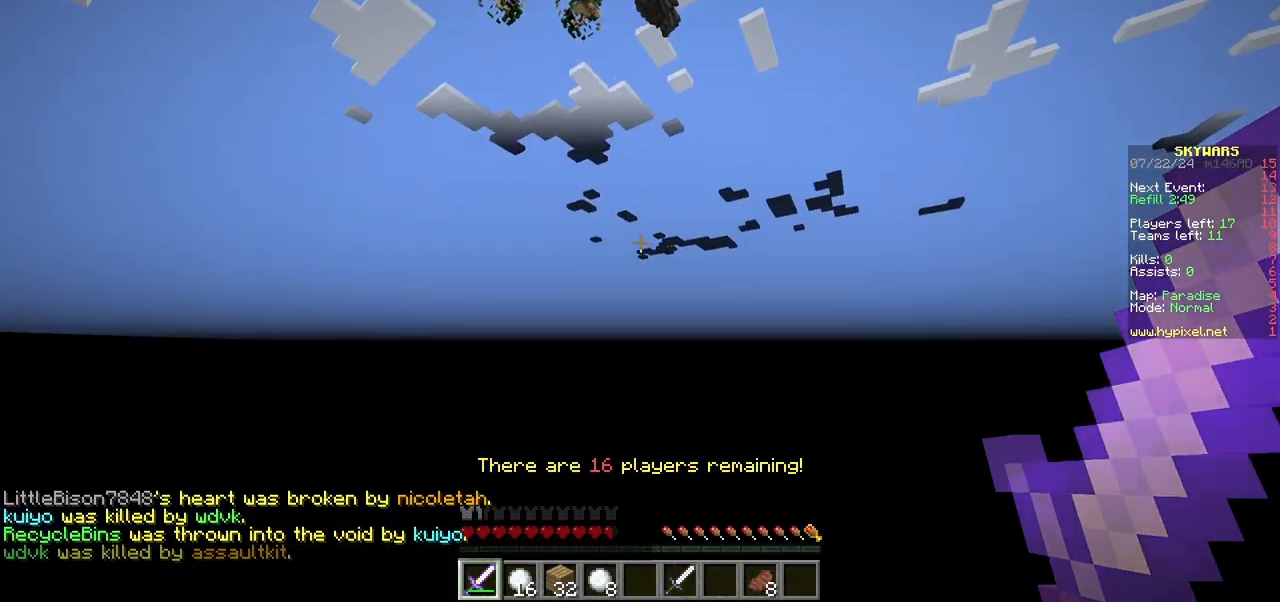
{"keys": [], "mouse": [], "events": []}
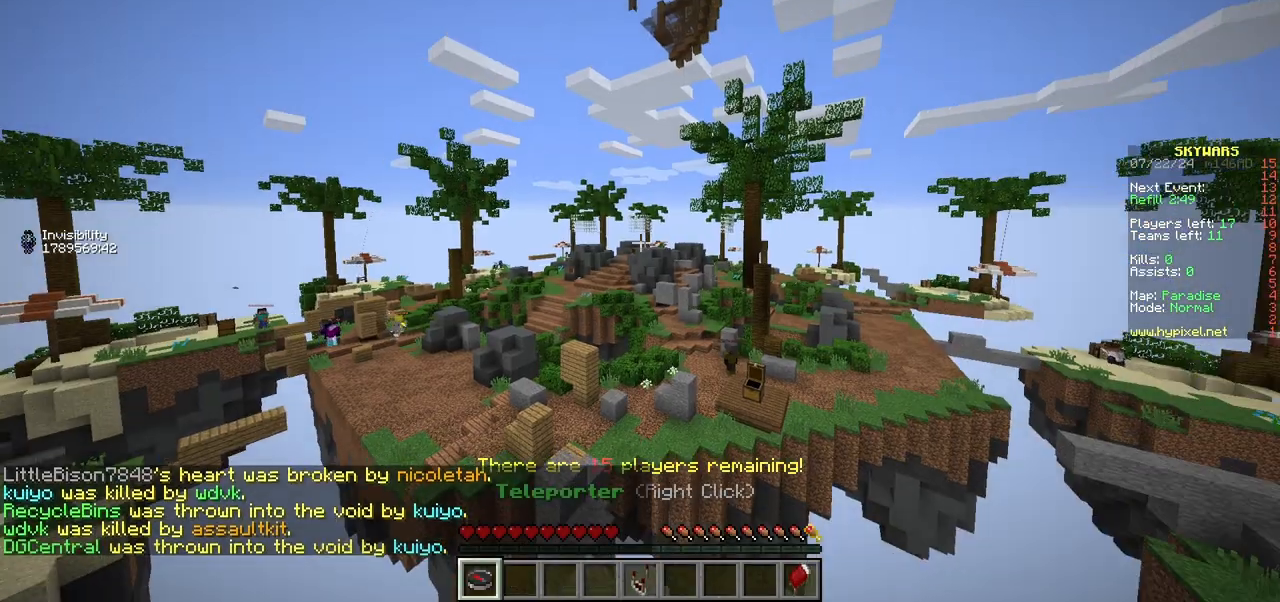
{"keys": [], "mouse": [], "events": []}
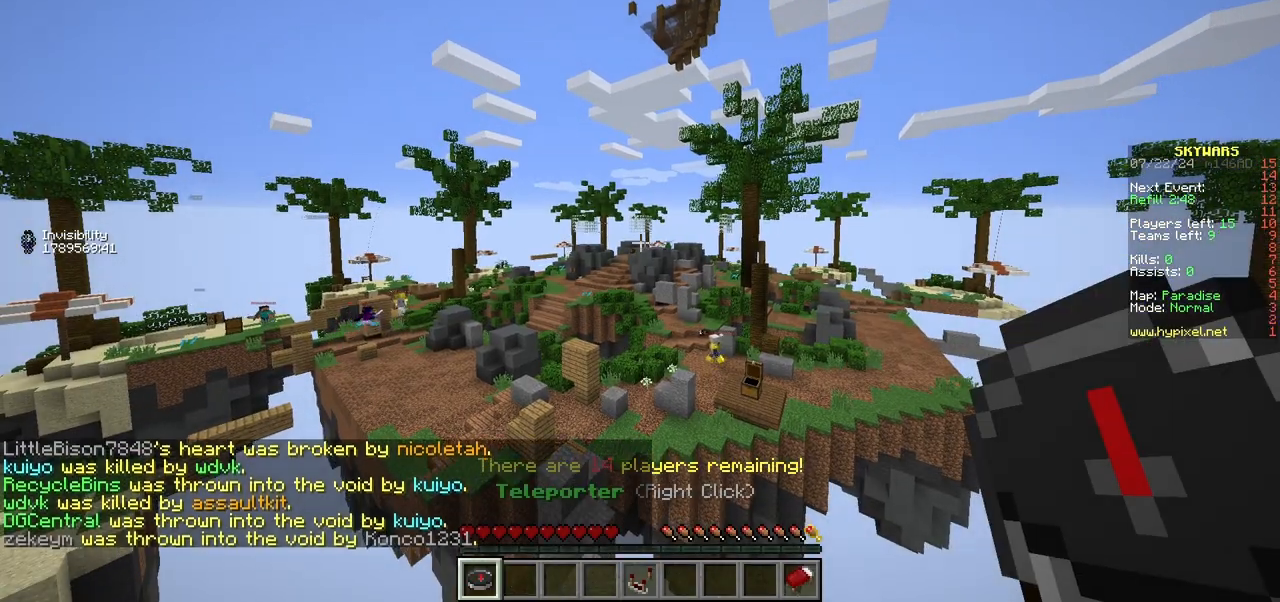
{"keys": [], "mouse": [], "events": []}
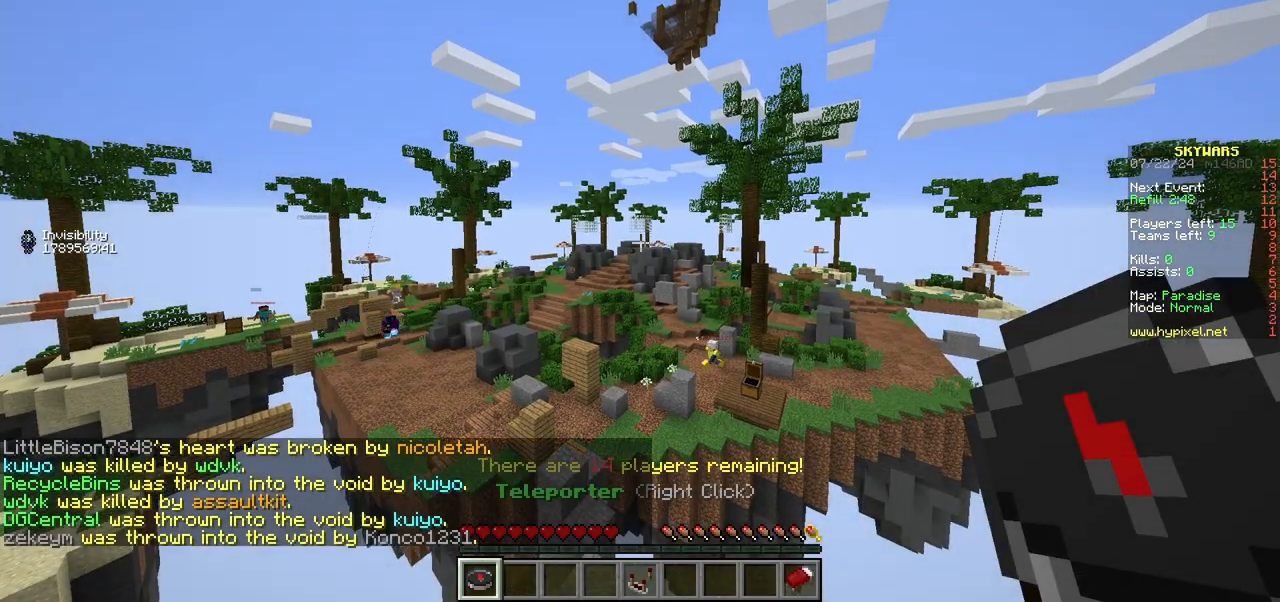
{"keys": [], "mouse": [], "events": []}
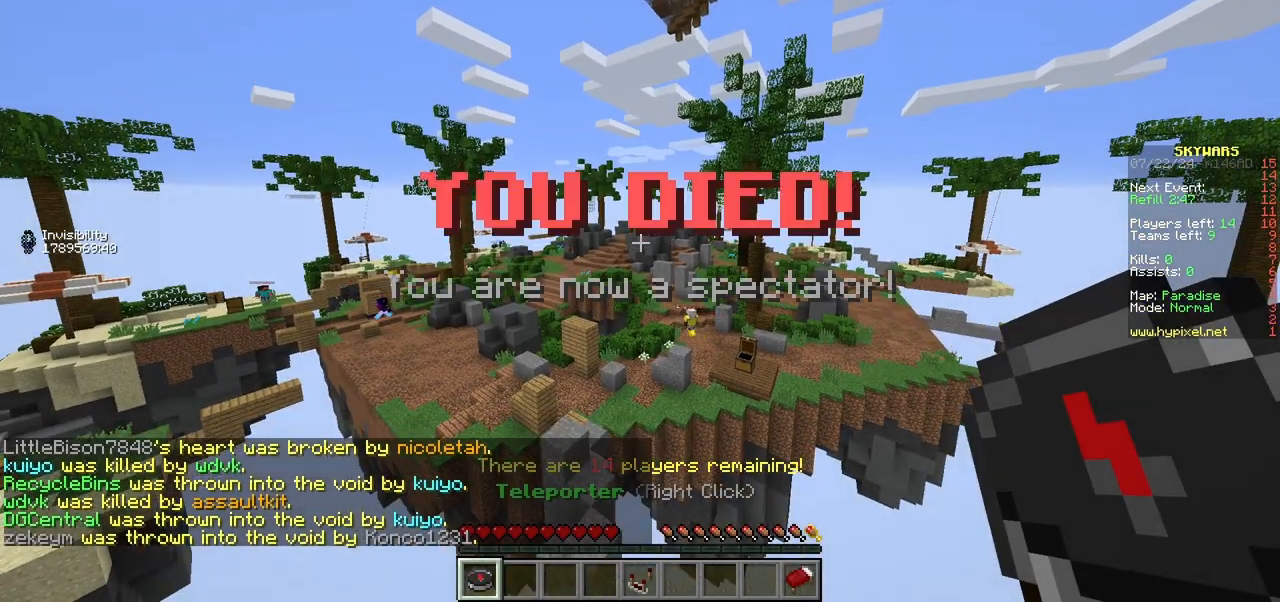
{"keys": ["w"], "mouse": [], "events": [[267, "w", "down"]]}
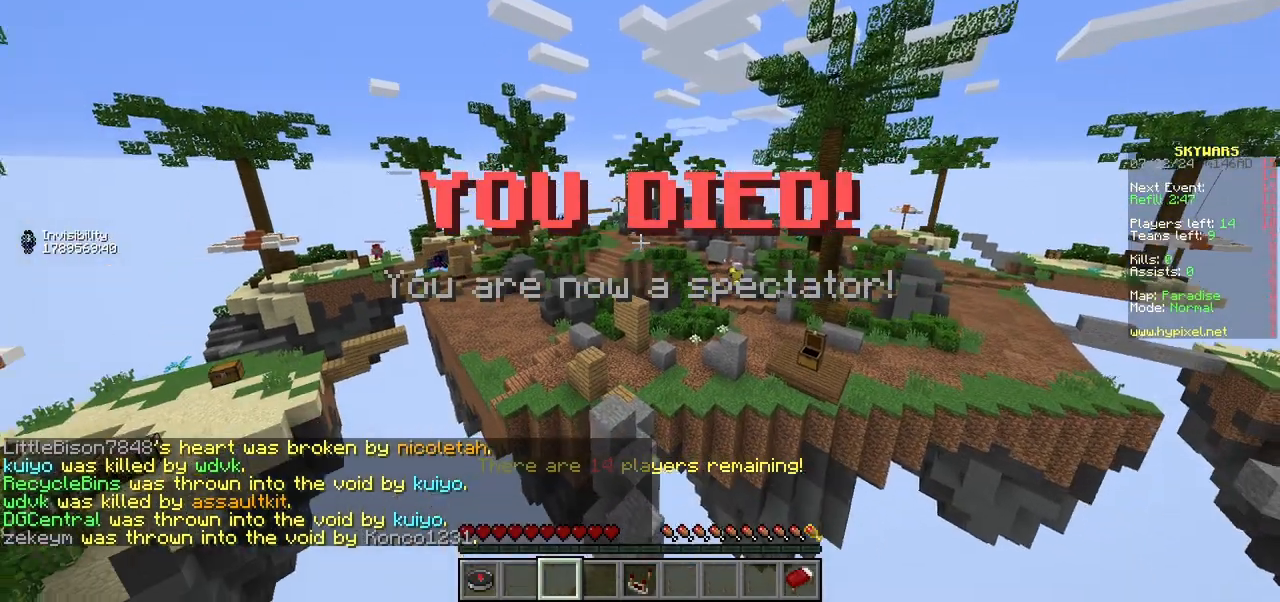
{"keys": ["w"], "mouse": [], "events": []}
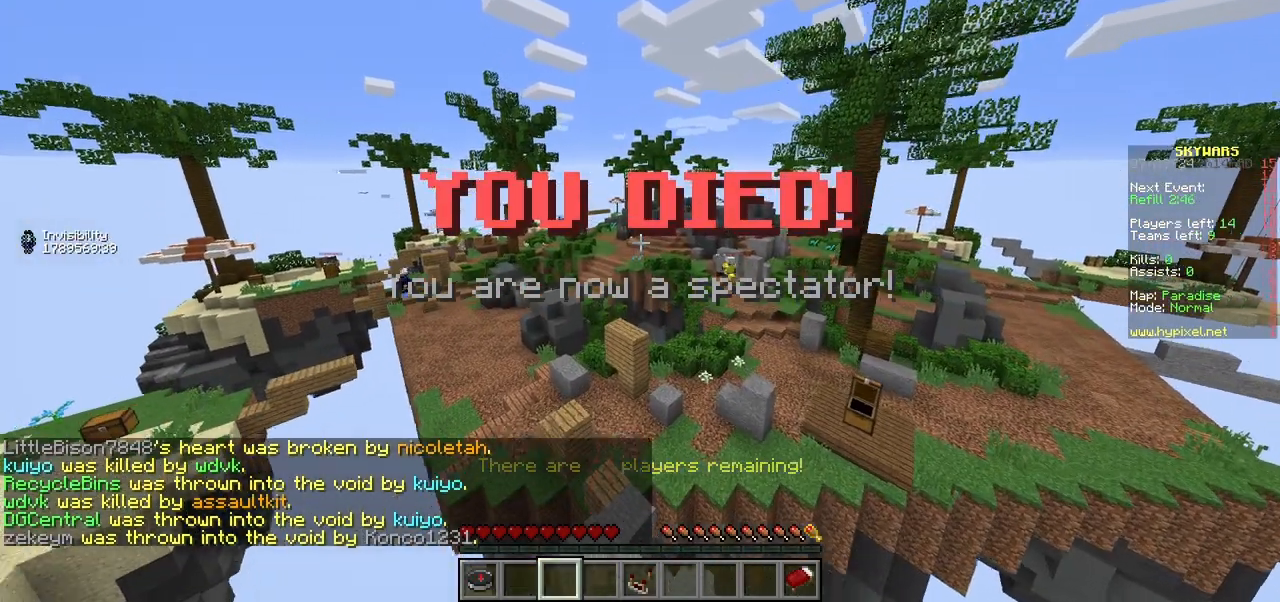
{"keys": ["w"], "mouse": [], "events": []}
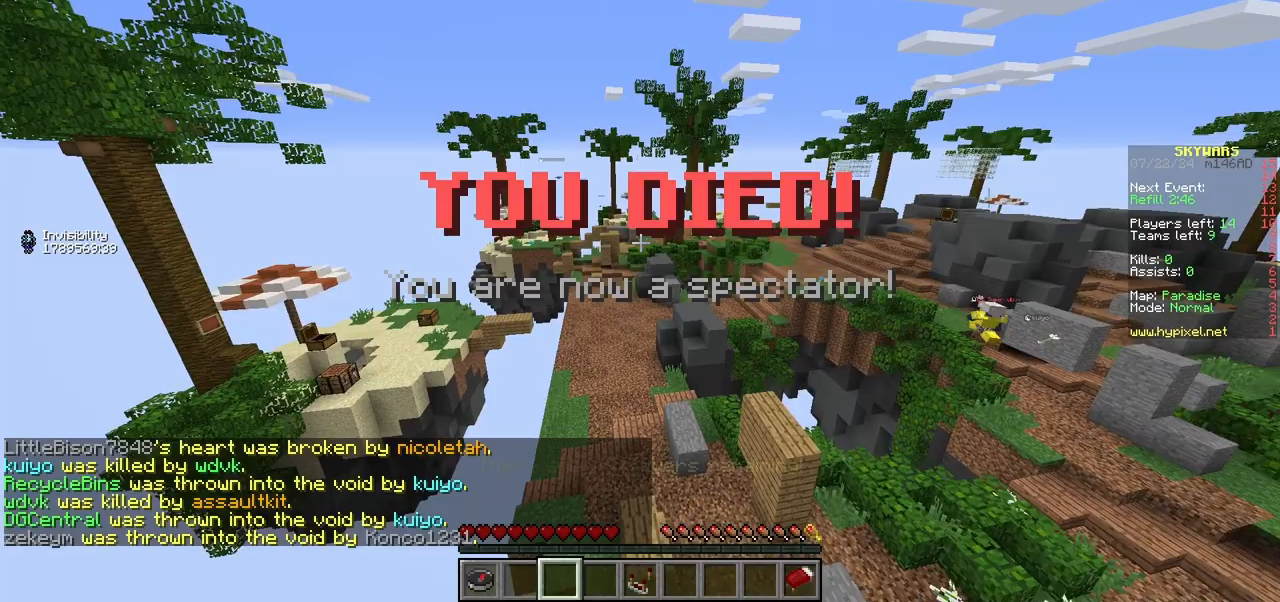
{"keys": ["w"], "mouse": [], "events": [[167, "w", "up"], [283, "w", "down"]]}
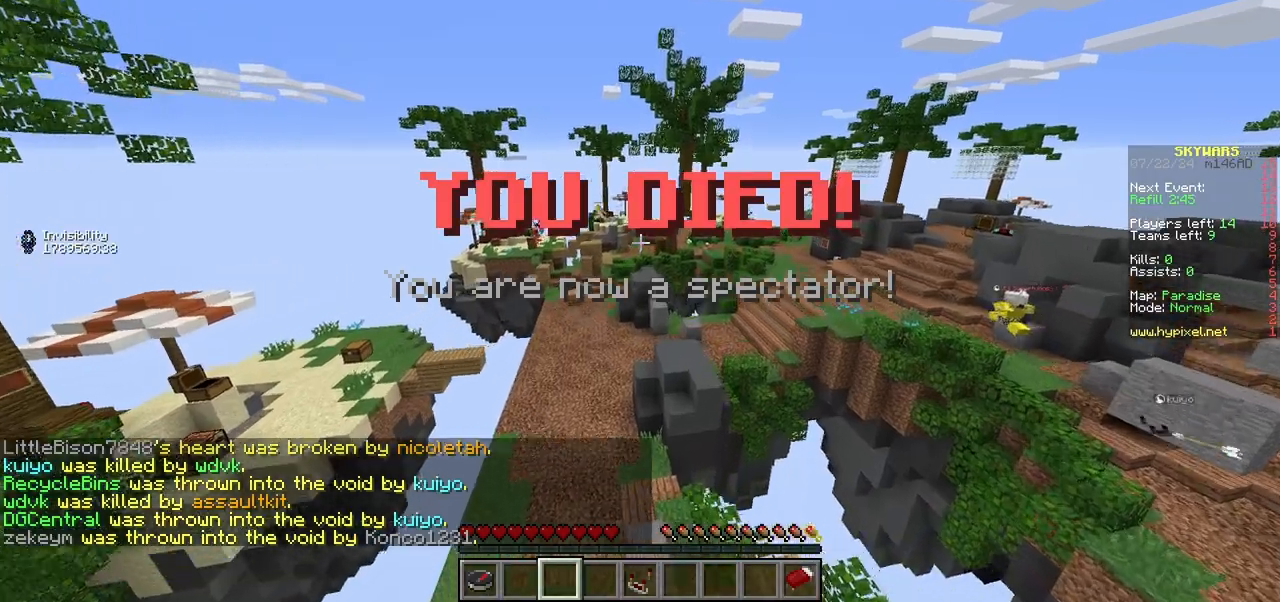
{"keys": ["w"], "mouse": [], "events": []}
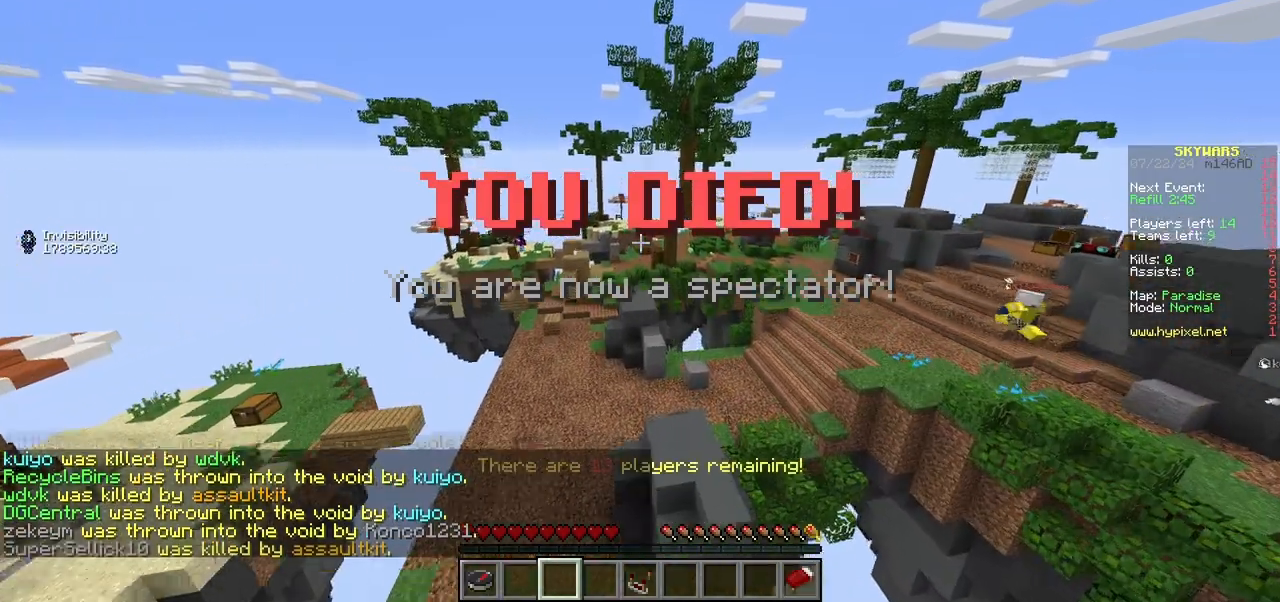
{"keys": ["w"], "mouse": []}
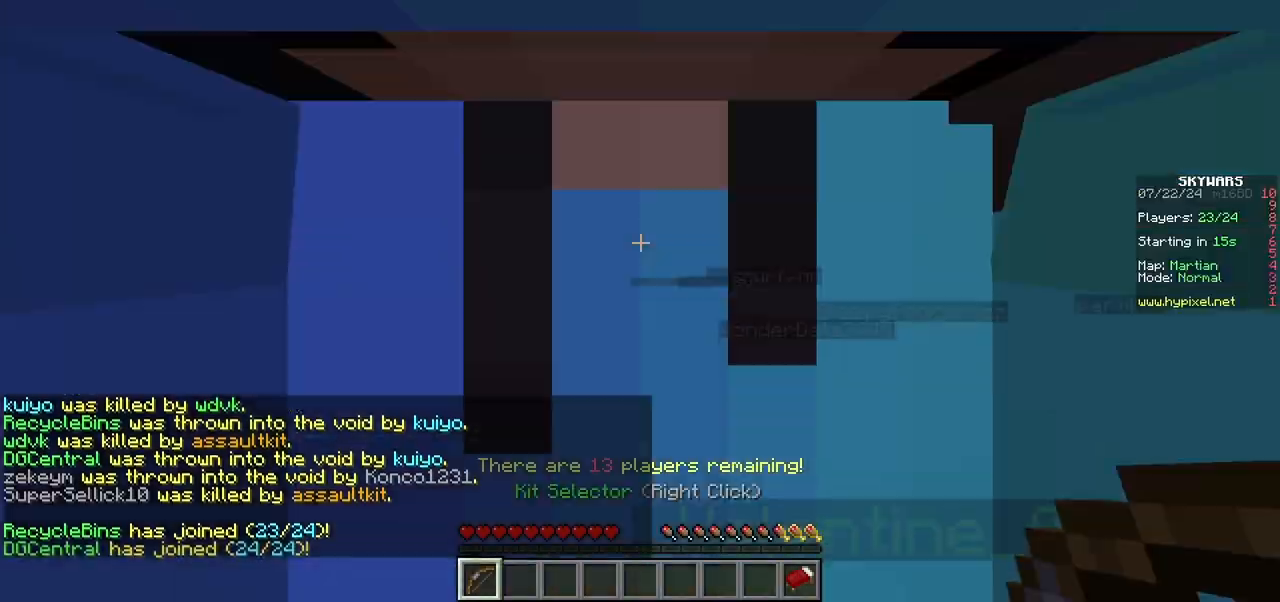
{"keys": [], "mouse": [], "events": [[267, "w", "up"]]}
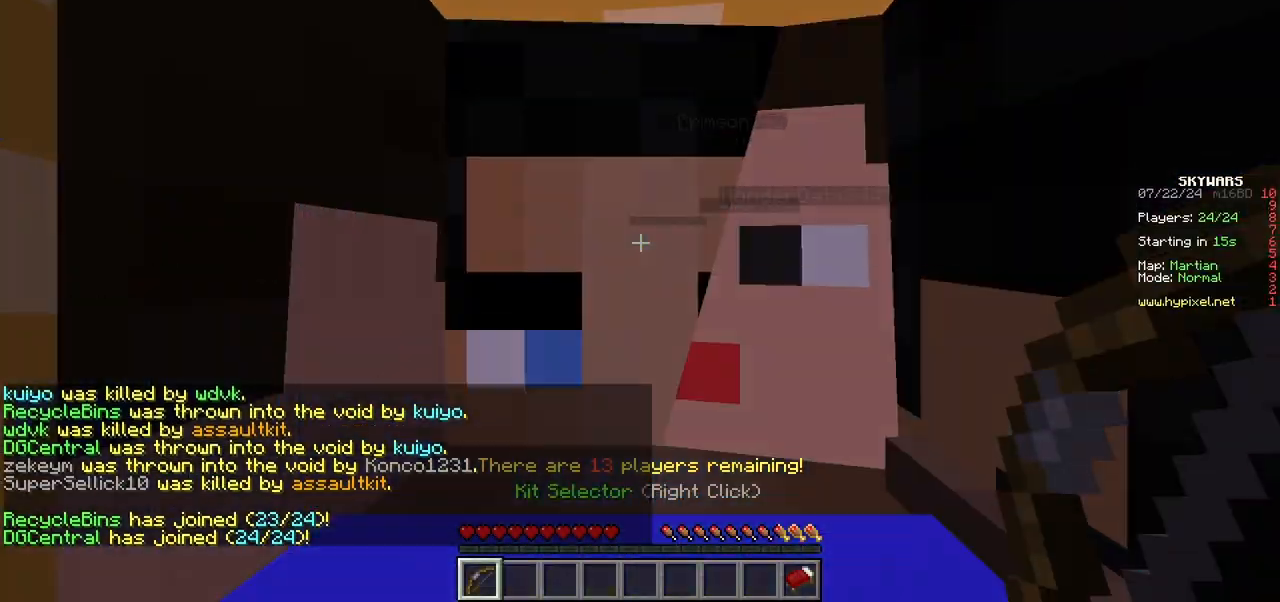
{"keys": ["a"], "mouse": []}
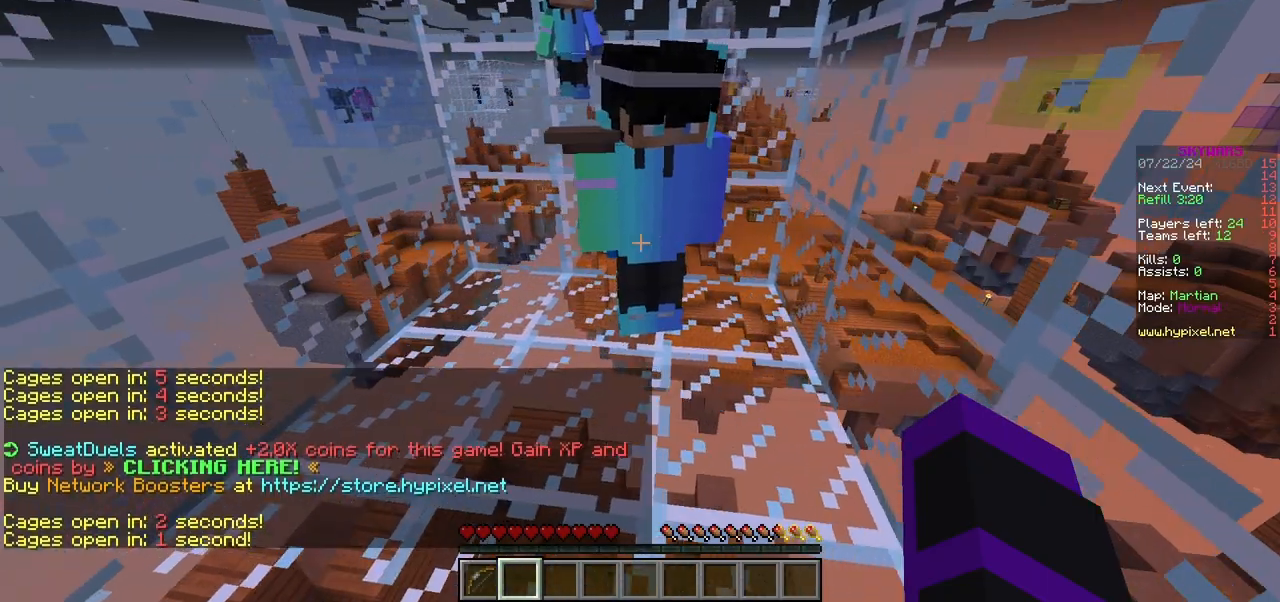
{"keys": ["a"], "mouse": [], "events": []}
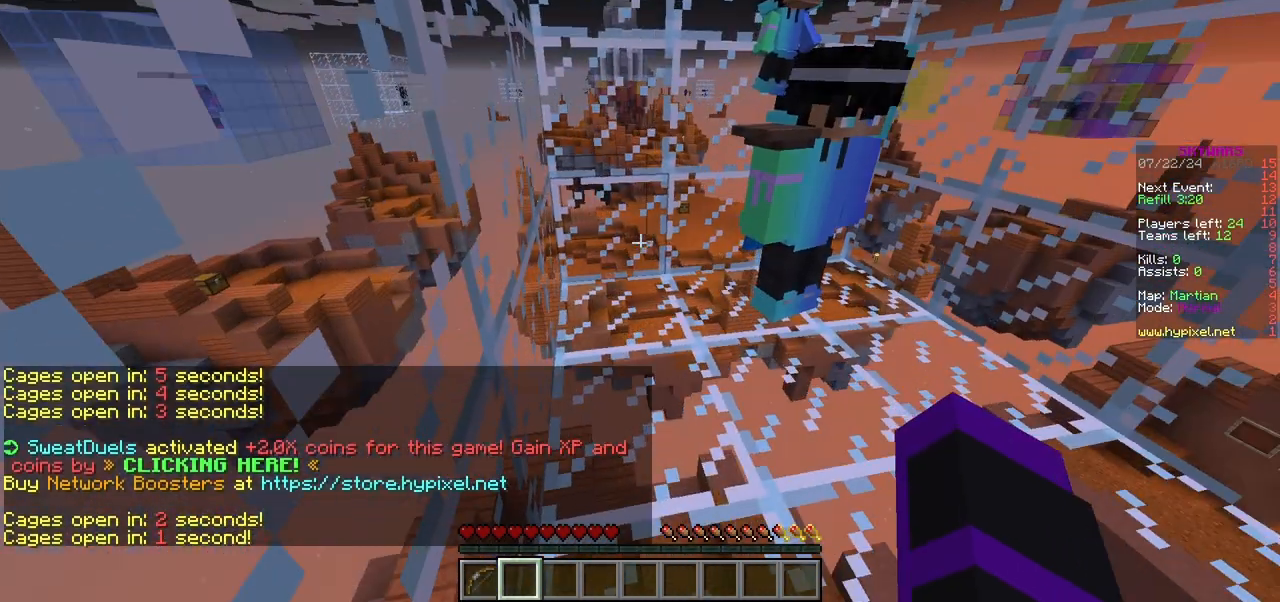
{"keys": [], "mouse": [], "events": [[183, "a", "up"]]}
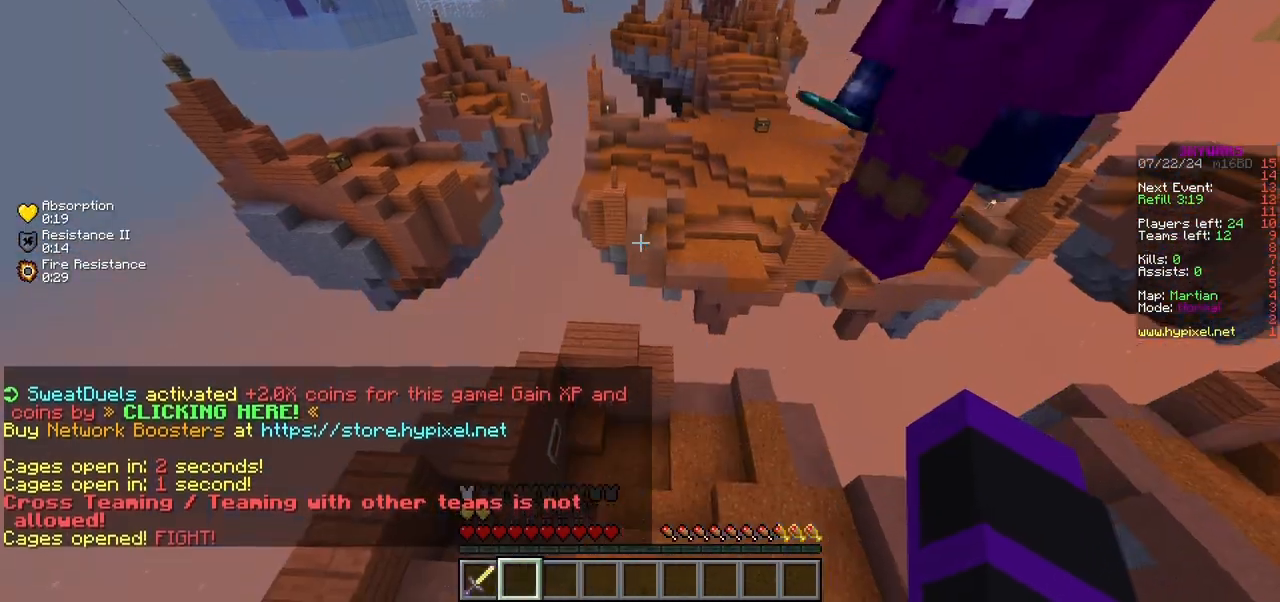
{"keys": [], "mouse": [], "events": [[250, "w", "down"], [467, "w", "up"]]}
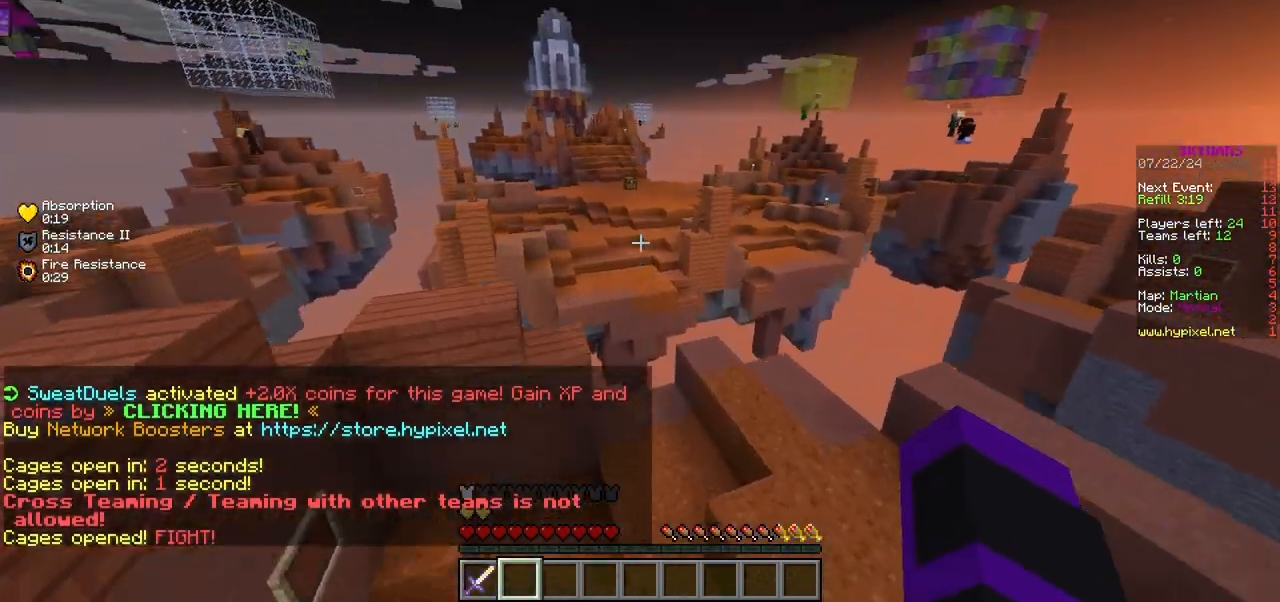
{"keys": [], "mouse": [], "events": []}
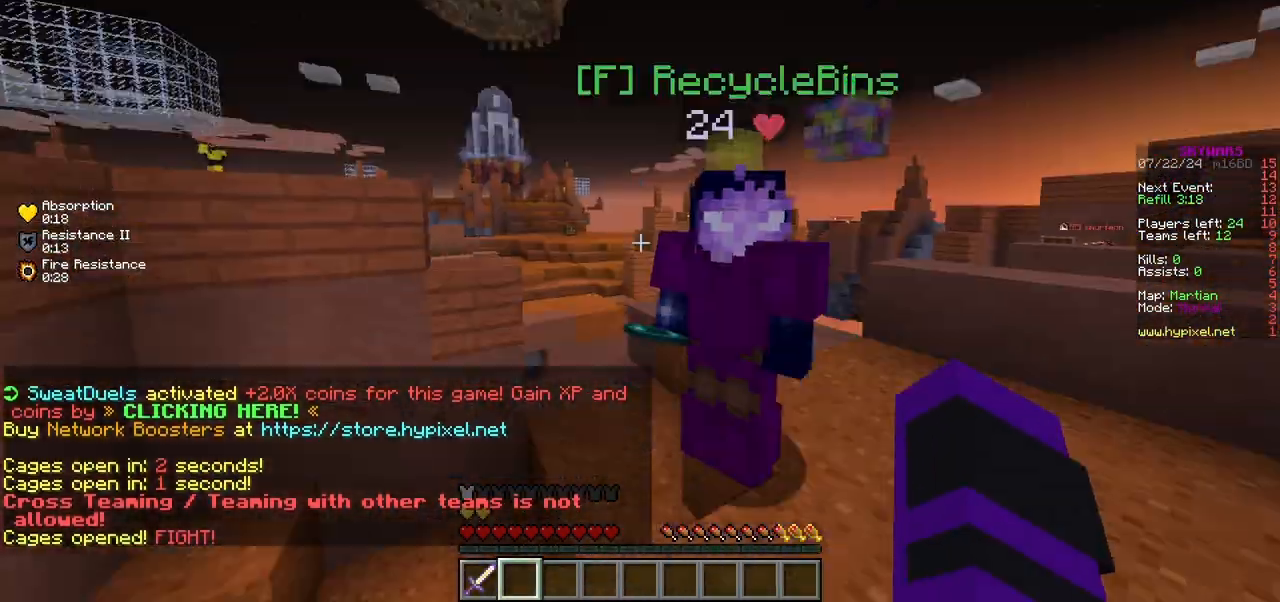
{"keys": [], "mouse": [], "events": []}
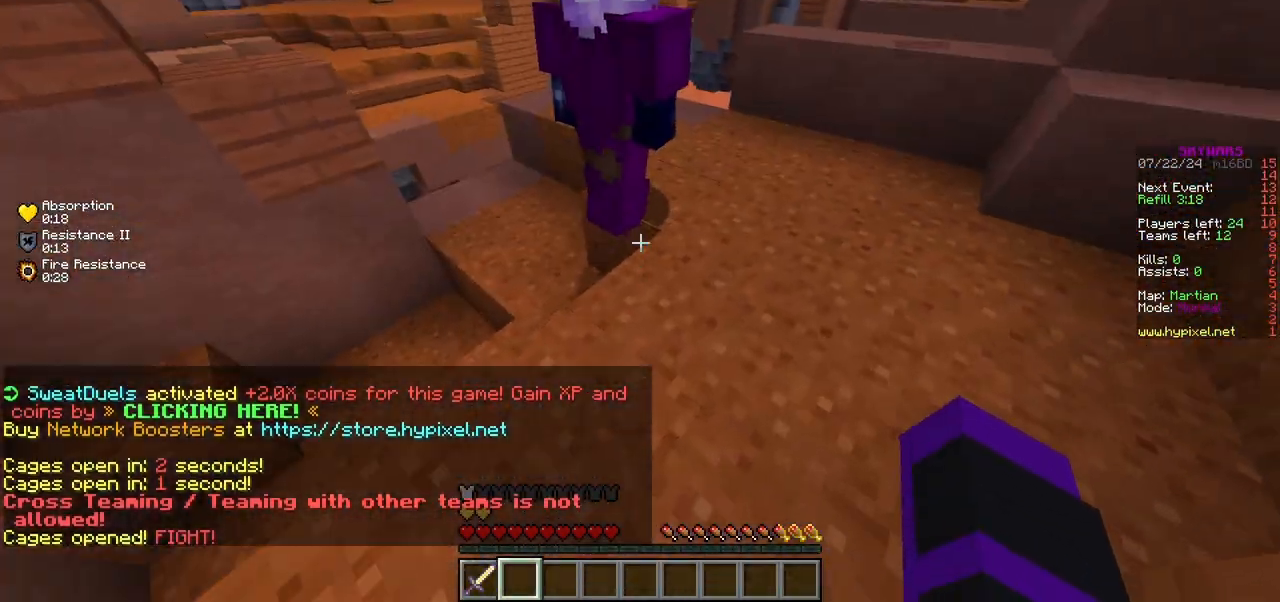
{"keys": ["w"], "mouse": [], "events": [[383, "w", "down"]]}
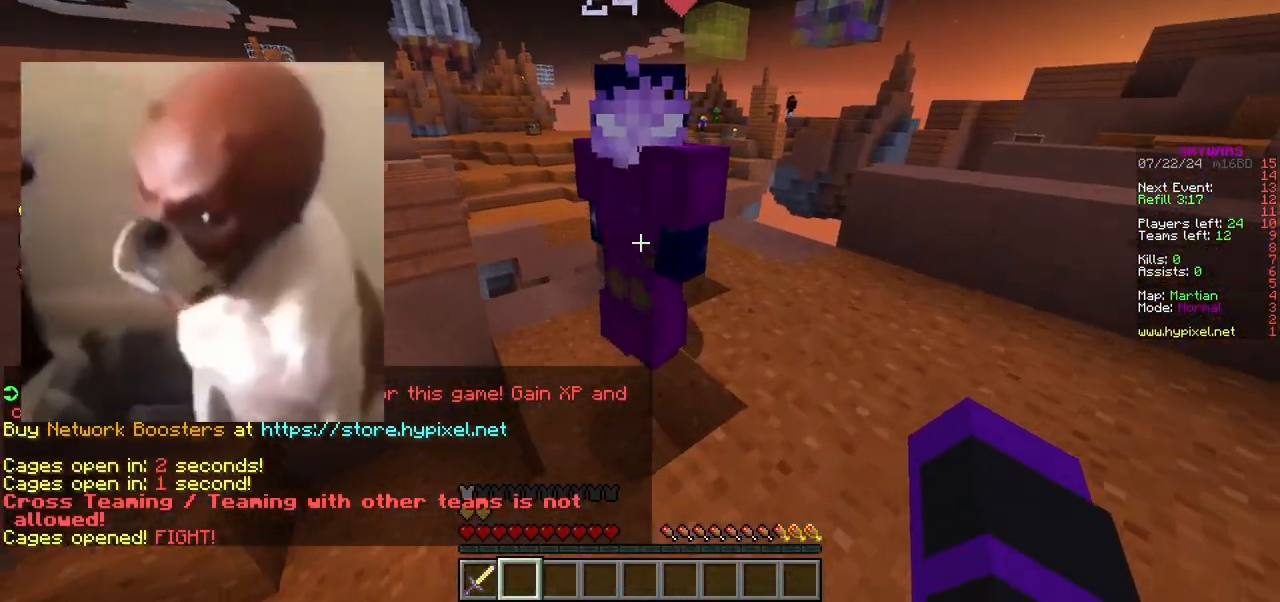
{"keys": ["w"], "mouse": [], "events": [[117, "w", "up"], [300, "w", "down"]]}
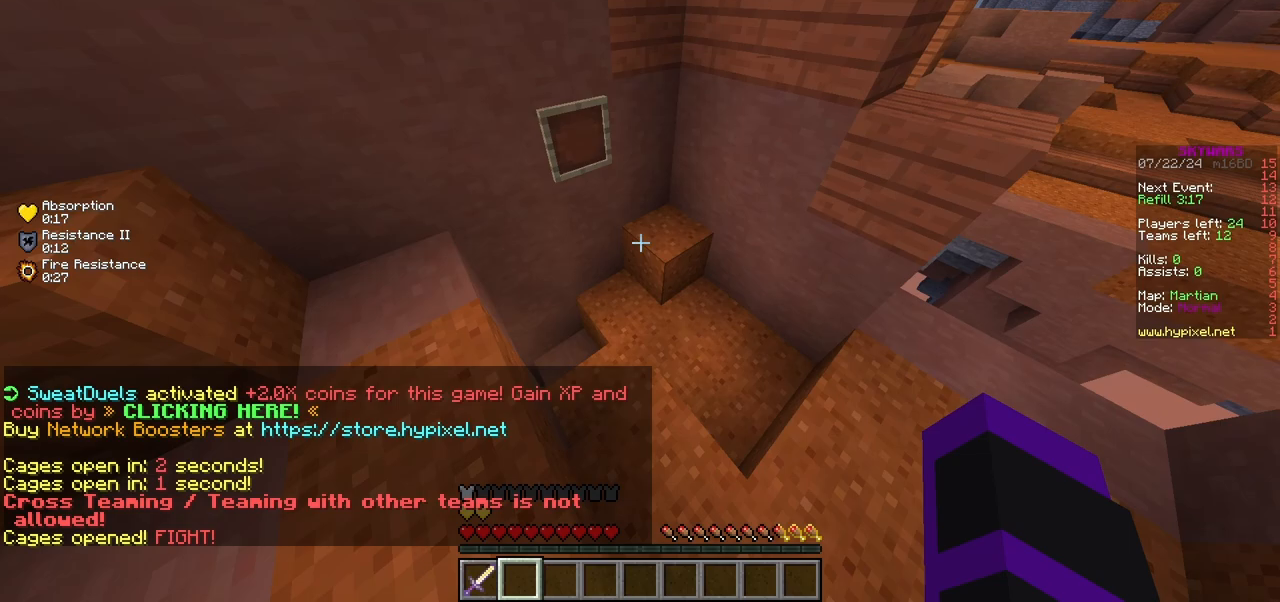
{"keys": ["d", "w"], "mouse": [], "events": [[350, "d", "down"]]}
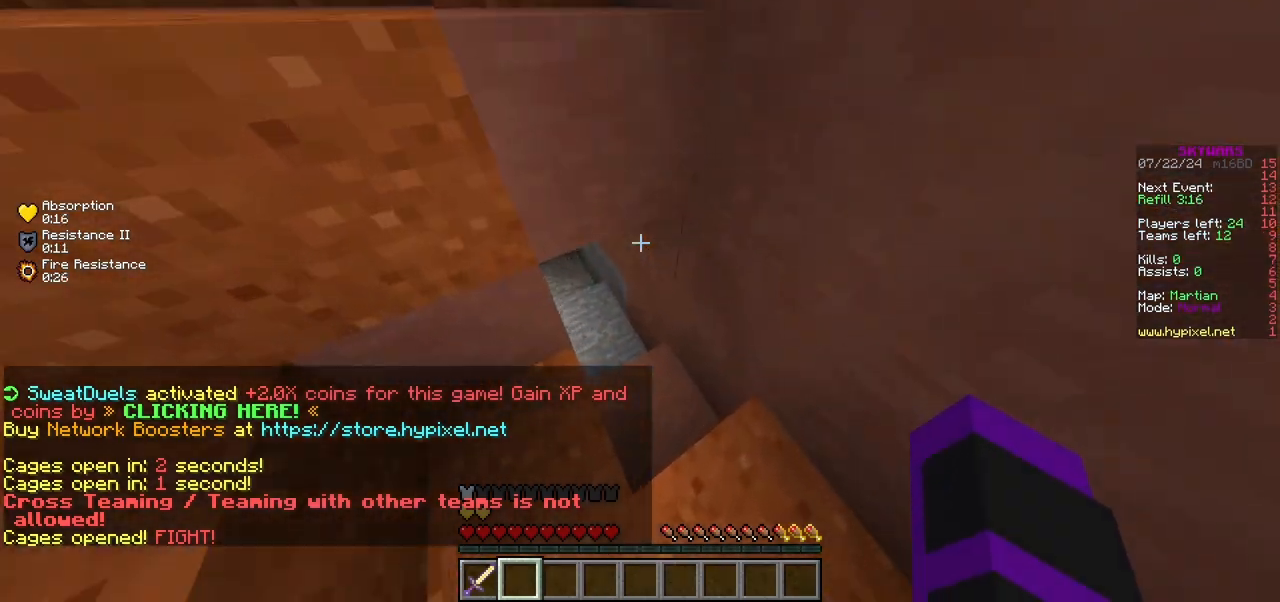
{"keys": ["w"], "mouse": [], "events": [[33, "d", "up"]]}
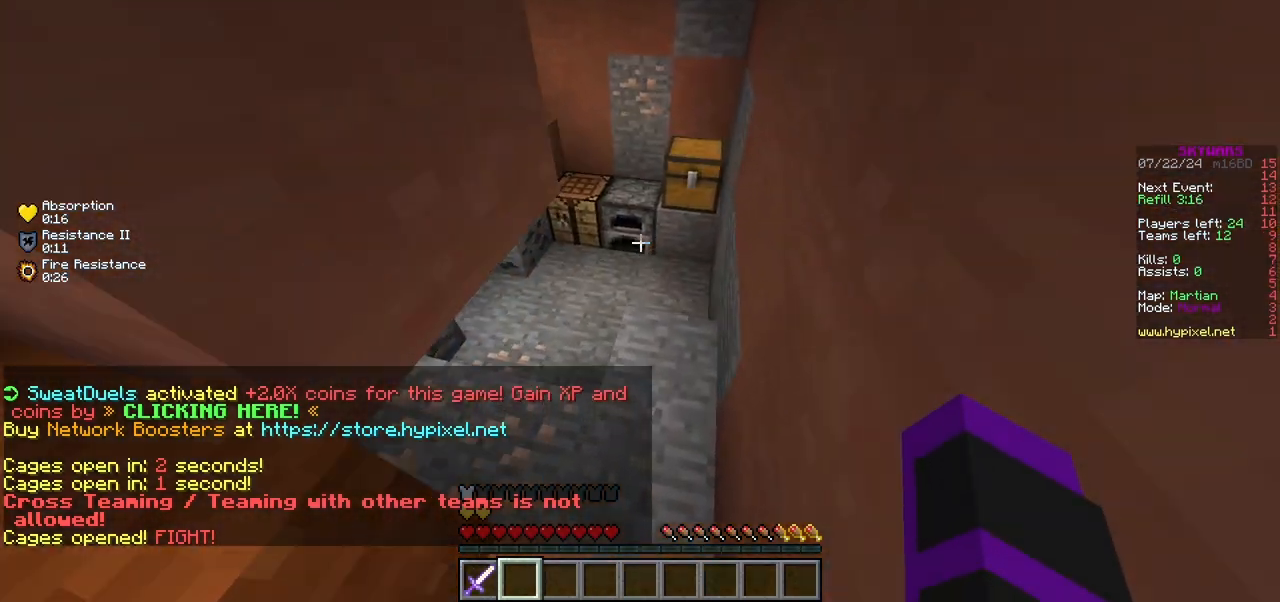
{"keys": [], "mouse": ["right"]}
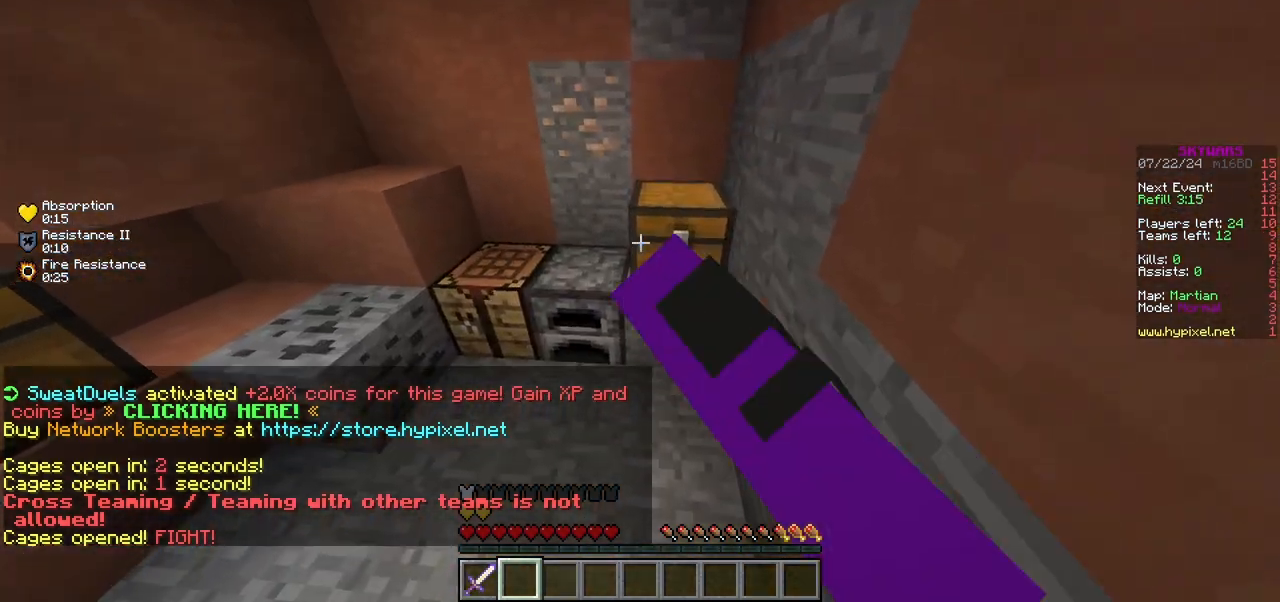
{"keys": [], "mouse": [], "events": [[100, "mouse_right", "up"]]}